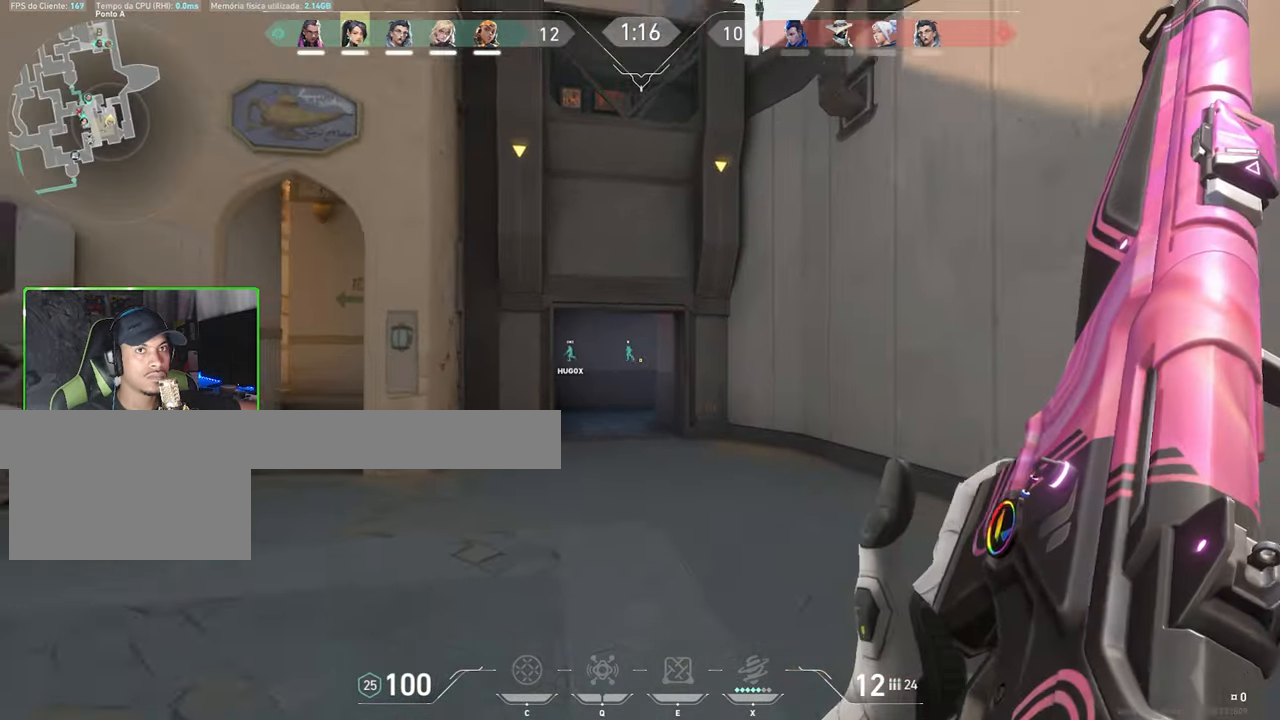
Gameplay with keyboard and mouse; each line is a JSON object with the keys and mouse buttons held at the frame after it. "events" lists presses ("down") and releases ("up") of "1", "2", "3", "4", "5", "a", "alt", "c", "caps_lock", "ctrl", "d", "e", "f", "g", "q", "r", "s", "shift", "space", "t", "tab", "v", "w", "x", "z", "mouse_left", "mouse_wheel" and "mouse_right" between this image and that frame as [ms after this image, input, new state], when the widget could be followed in between. "mouse_left", "mouse_wheel", "mouse_right" = the "left", "wheel", "right" buttons of the "mouse" list. No other keys are recorded. "wheel" means that the mouse wheel is clicked or scrolled. Not read: mouse_move.
{"keys": ["w"], "mouse": [], "events": []}
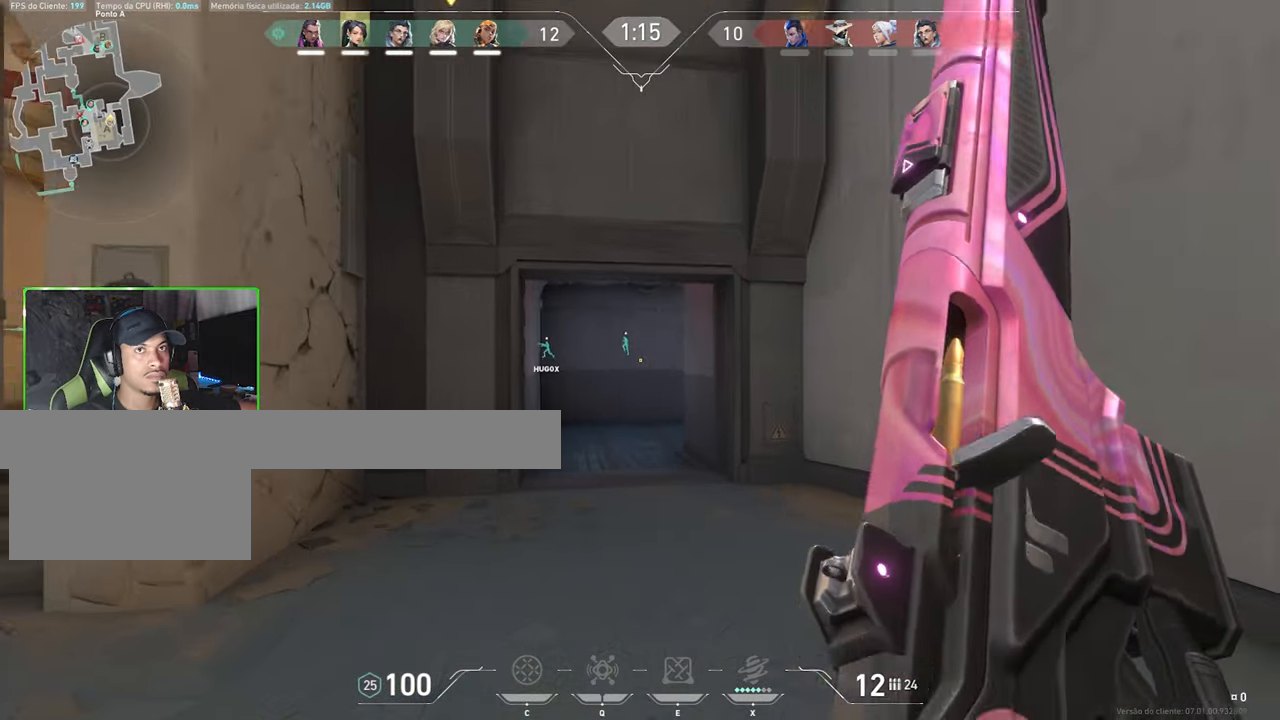
{"keys": ["v", "w"], "mouse": [], "events": [[50, "mouse_wheel", "down"], [150, "mouse_wheel", "up"], [234, "v", "down"]]}
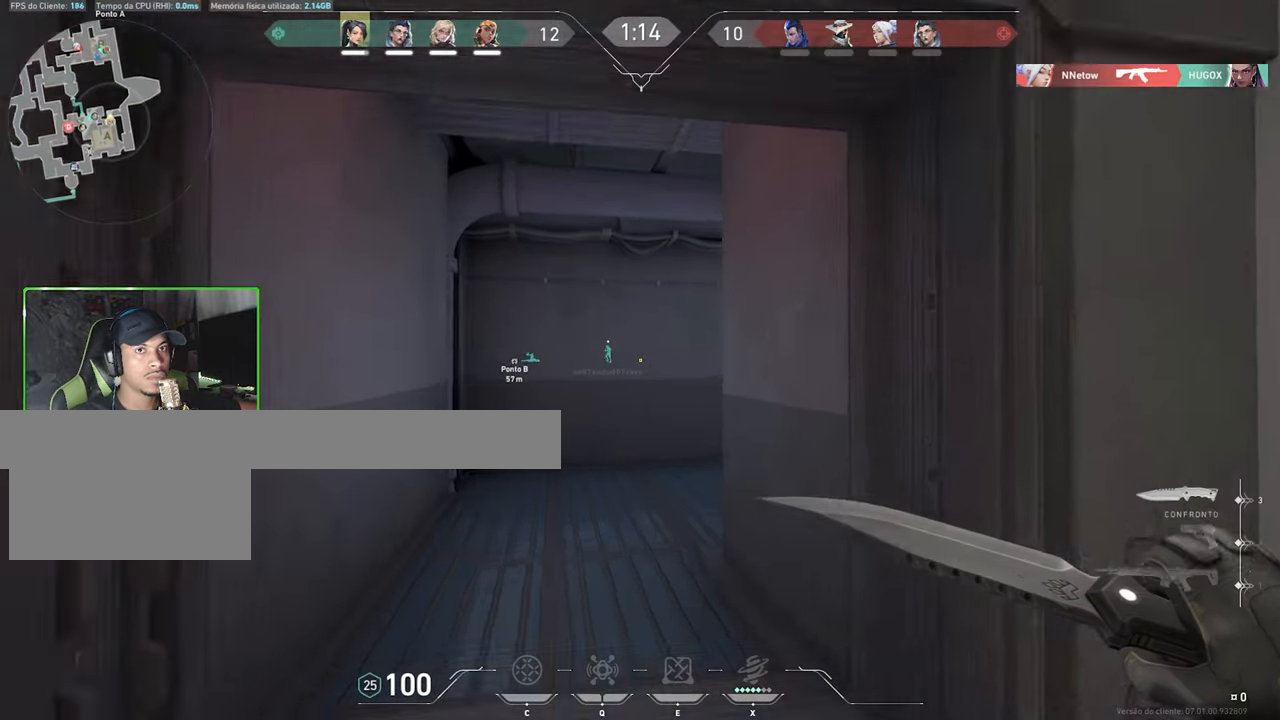
{"keys": ["v", "w"], "mouse": [], "events": []}
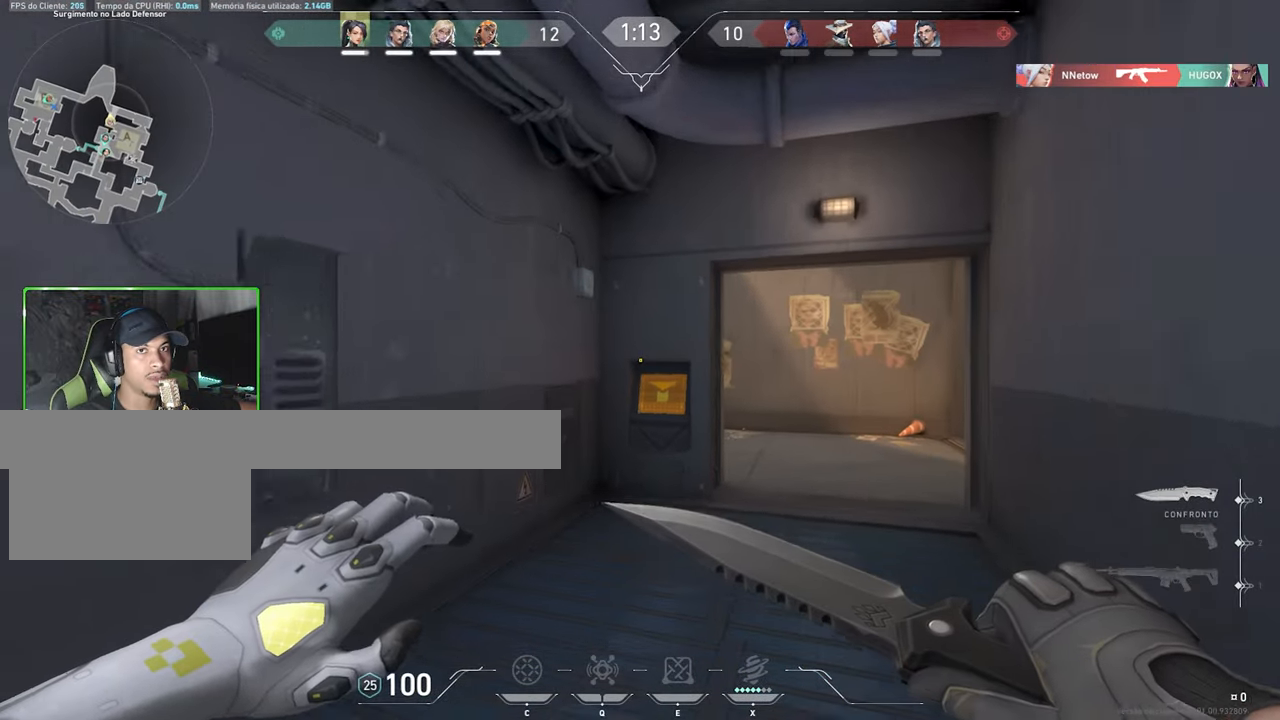
{"keys": ["w"], "mouse": [], "events": [[400, "v", "up"]]}
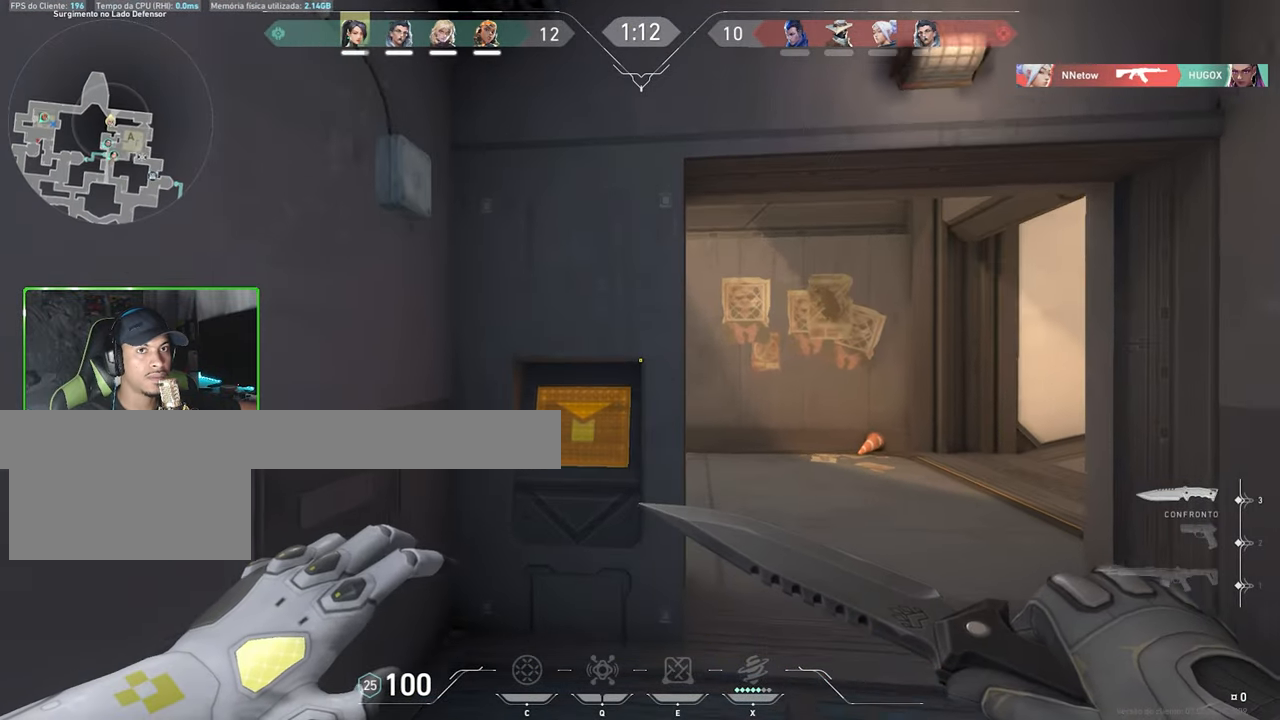
{"keys": ["w"], "mouse": [], "events": [[50, "d", "down"], [317, "d", "up"]]}
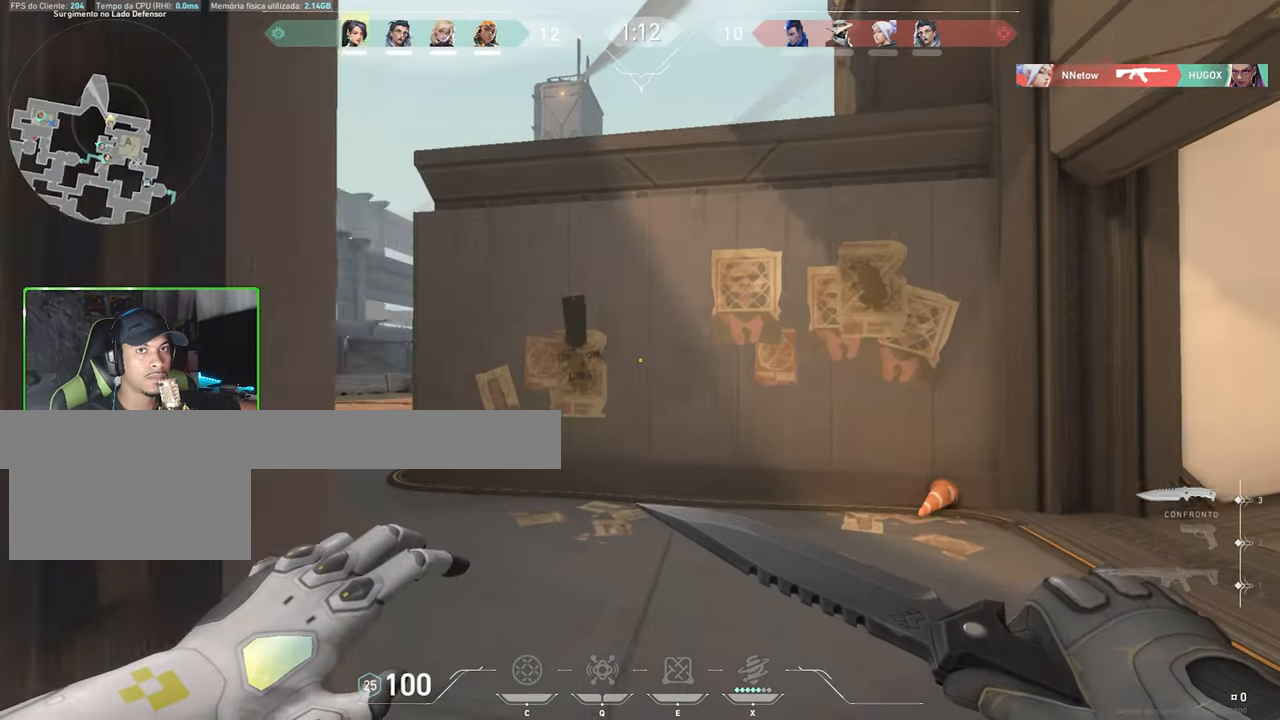
{"keys": ["w"], "mouse": [], "events": []}
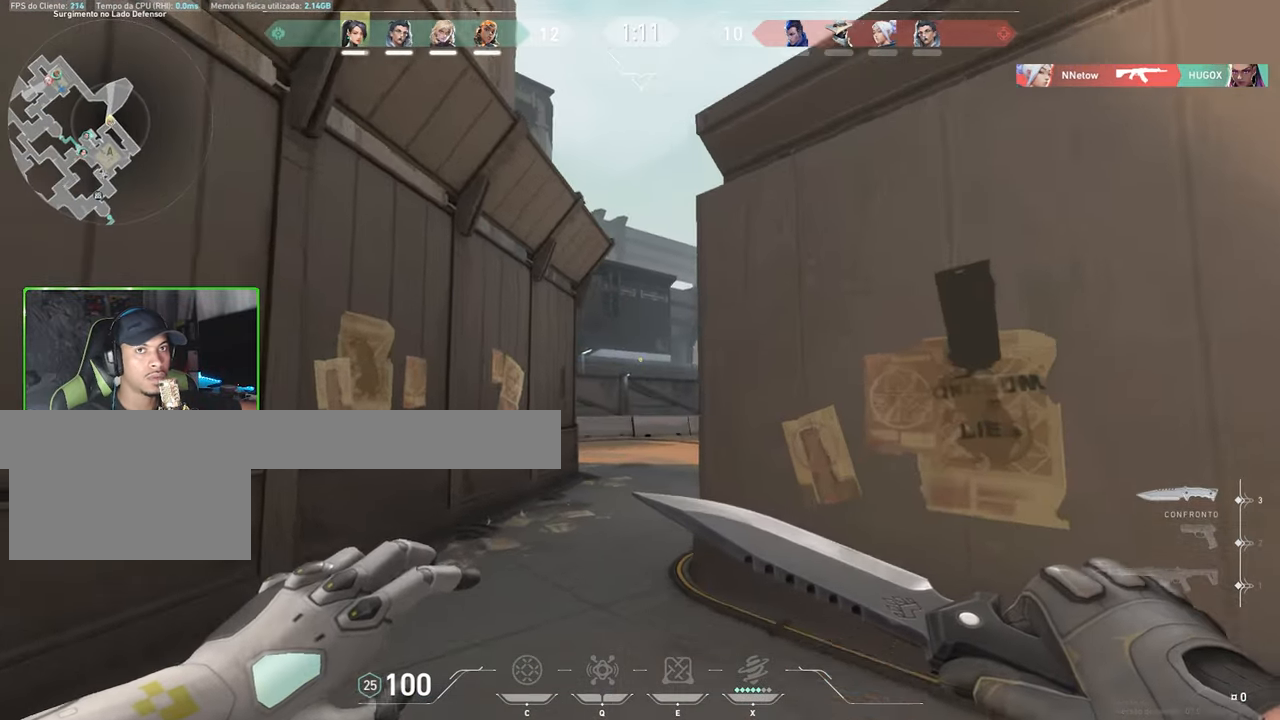
{"keys": ["w"], "mouse": [], "events": []}
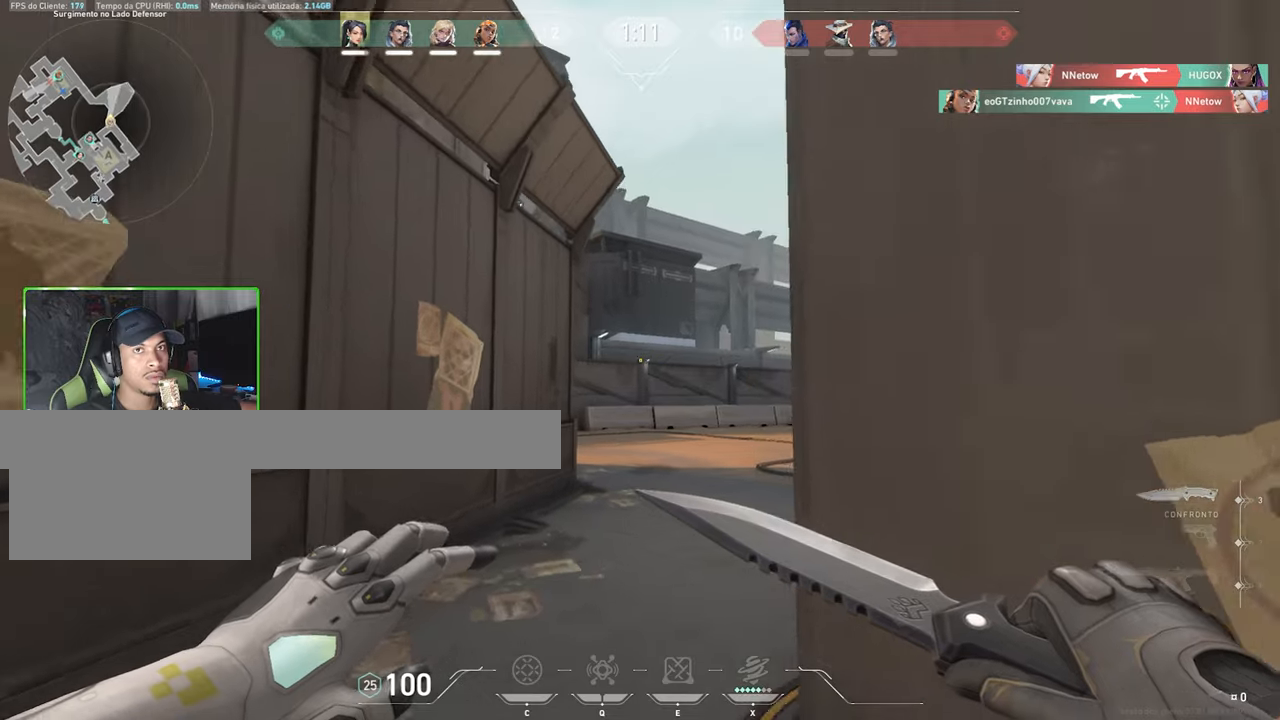
{"keys": ["w"], "mouse": [], "events": []}
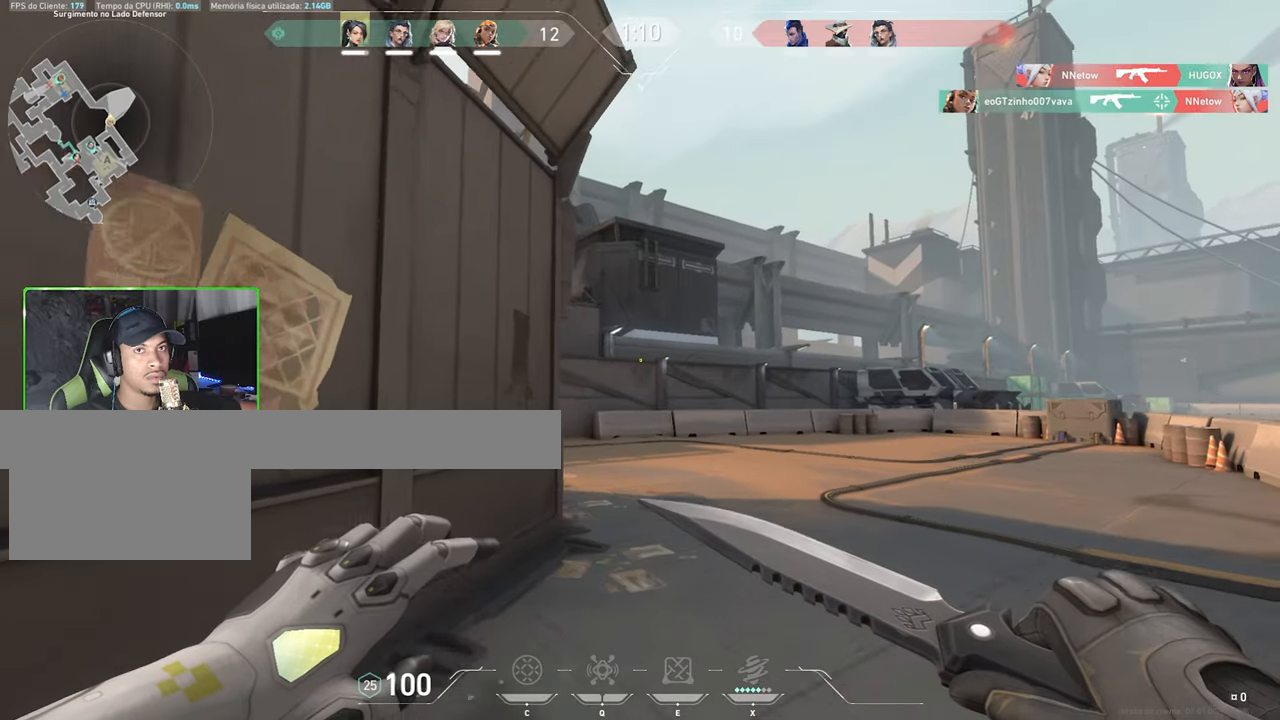
{"keys": ["w"], "mouse": [], "events": []}
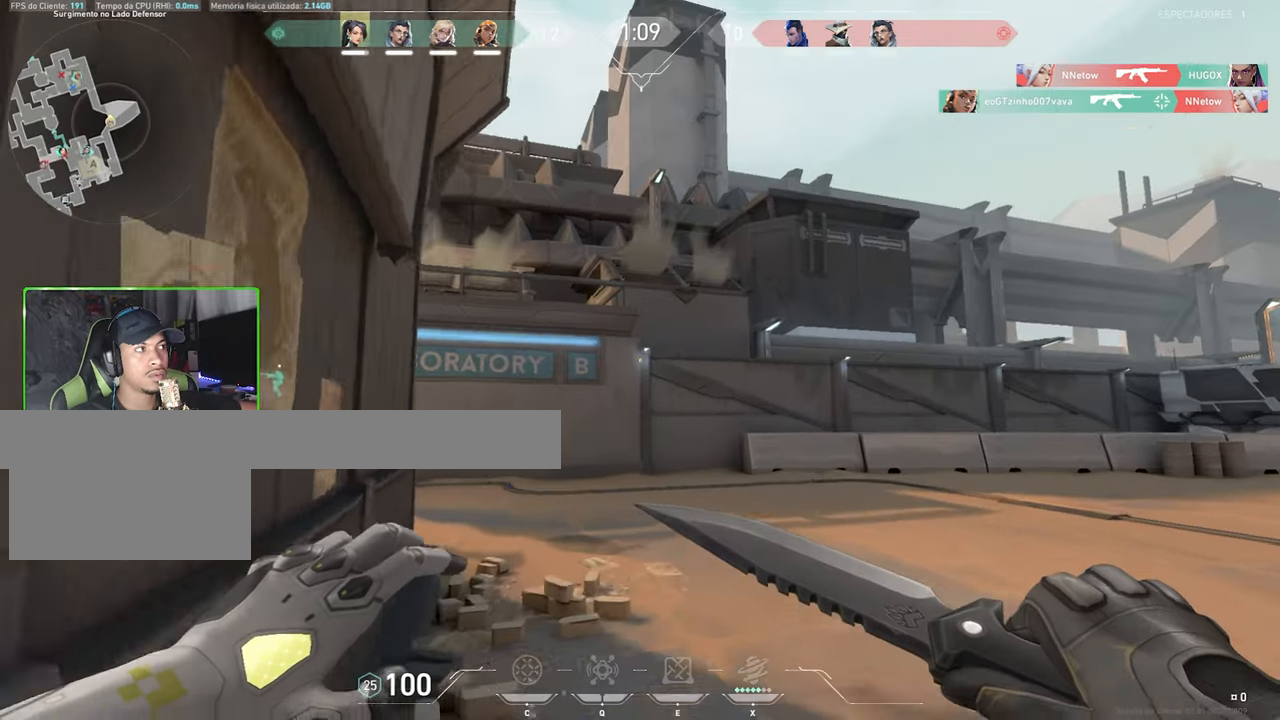
{"keys": ["w"], "mouse": [], "events": []}
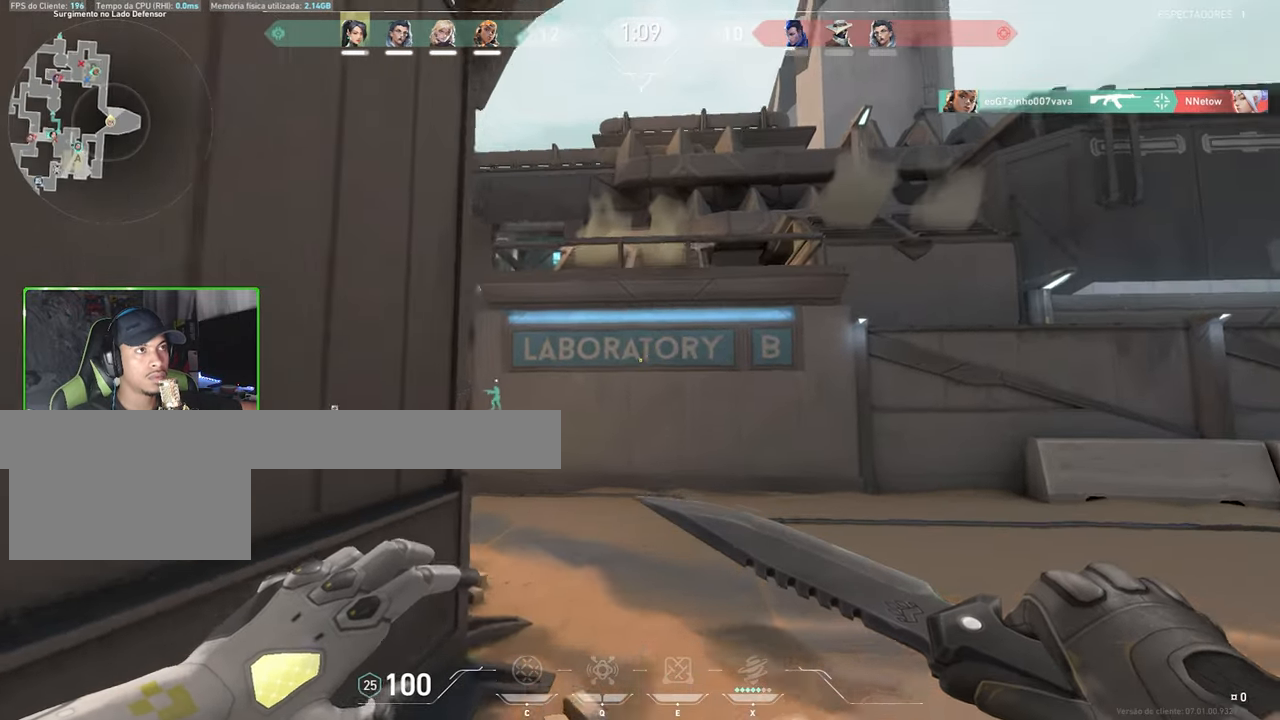
{"keys": ["w"], "mouse": [], "events": []}
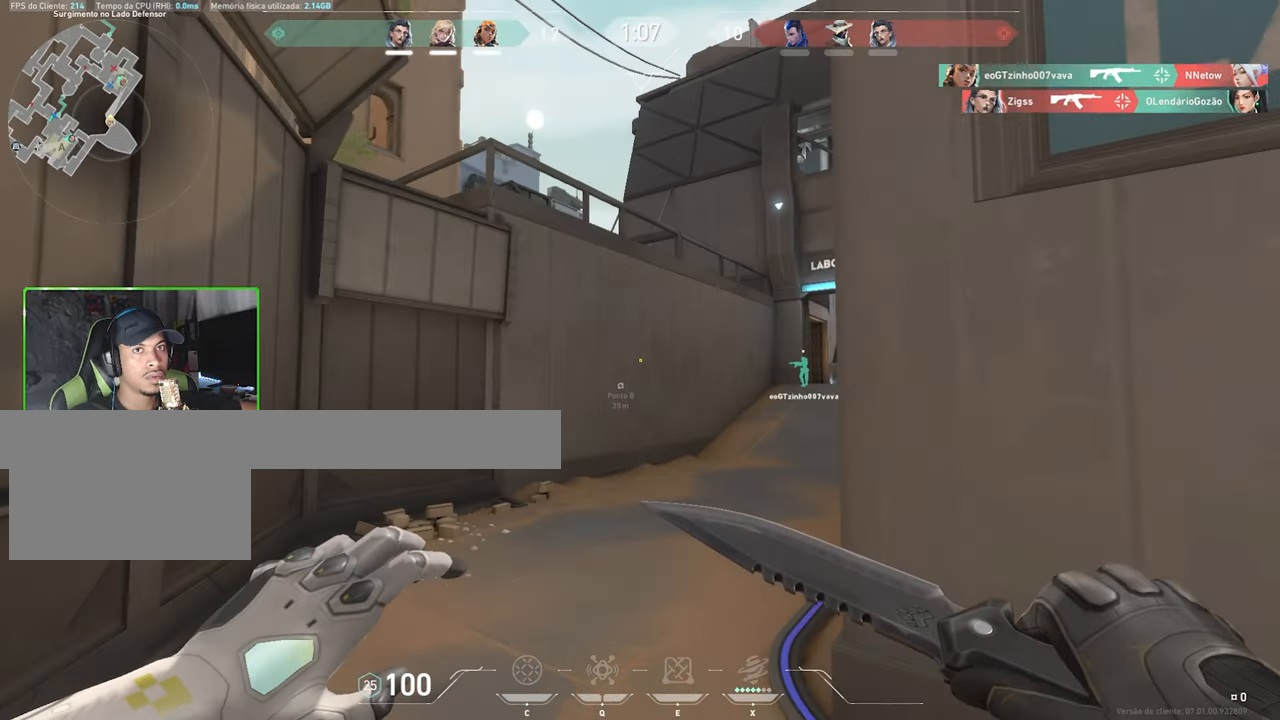
{"keys": ["d", "w"], "mouse": [], "events": [[483, "d", "down"]]}
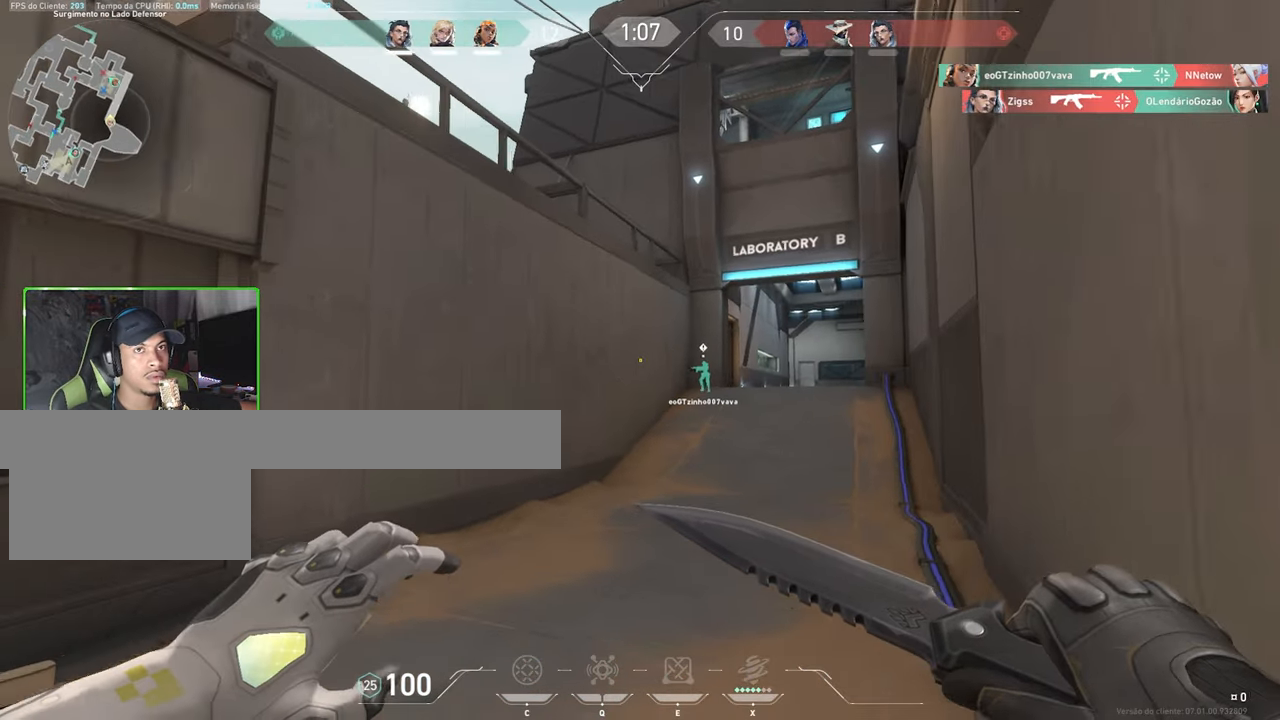
{"keys": ["w"], "mouse": [], "events": [[166, "d", "up"], [350, "d", "down"], [500, "d", "up"]]}
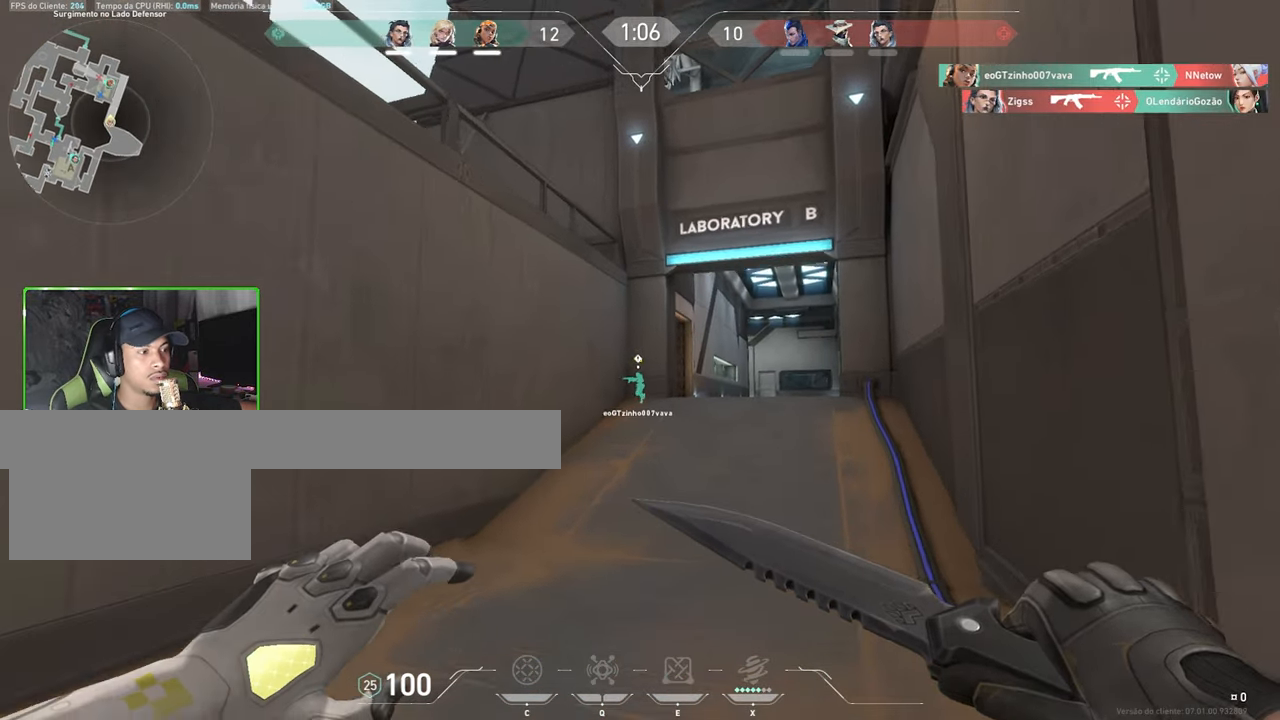
{"keys": ["d", "shift"], "mouse": [], "events": [[116, "d", "down"], [116, "shift", "down"], [466, "w", "up"]]}
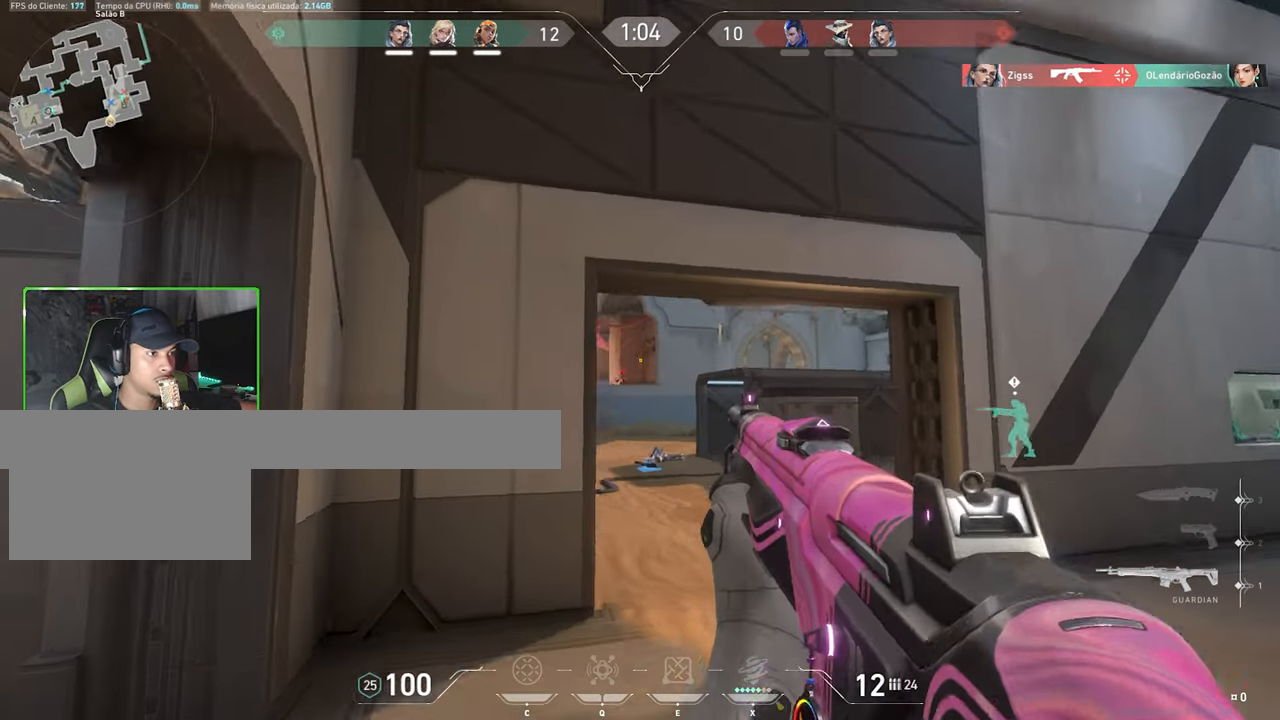
{"keys": ["shift"], "mouse": [], "events": [[150, "d", "up"], [200, "a", "down"], [483, "a", "up"]]}
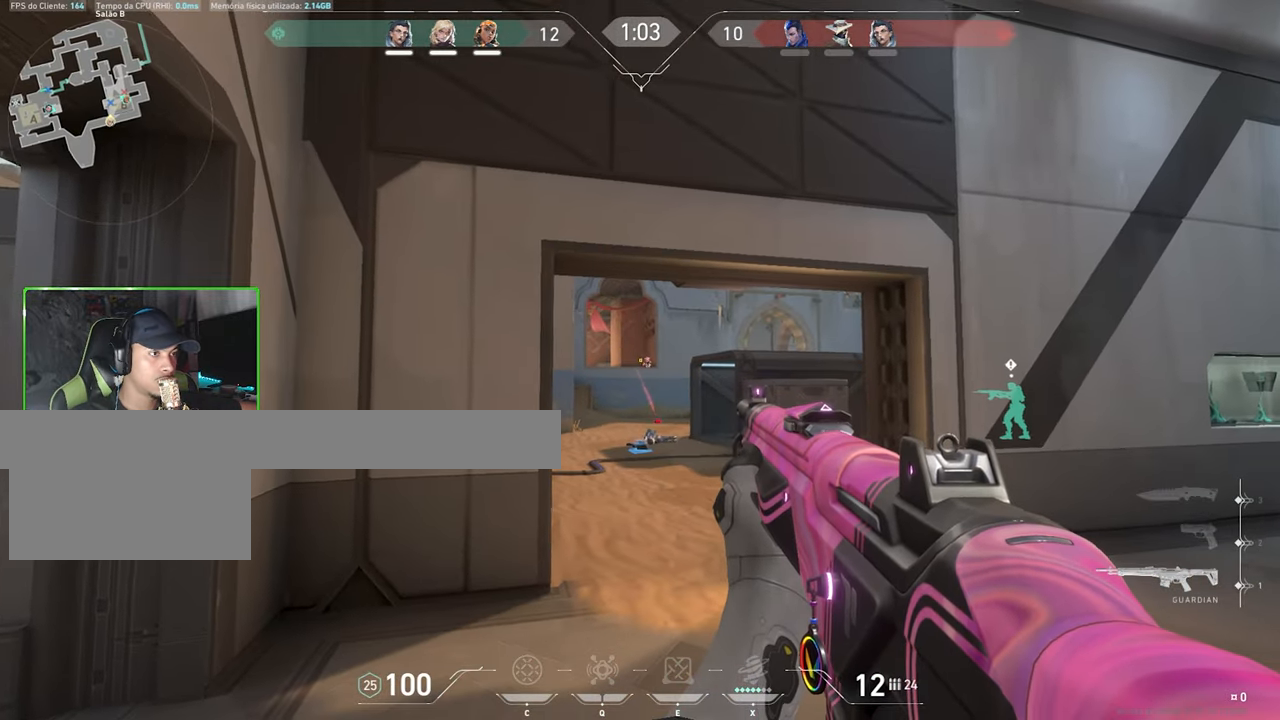
{"keys": ["a"], "mouse": [], "events": [[300, "mouse_left", "down"], [400, "mouse_left", "up"], [450, "a", "down"], [500, "shift", "up"]]}
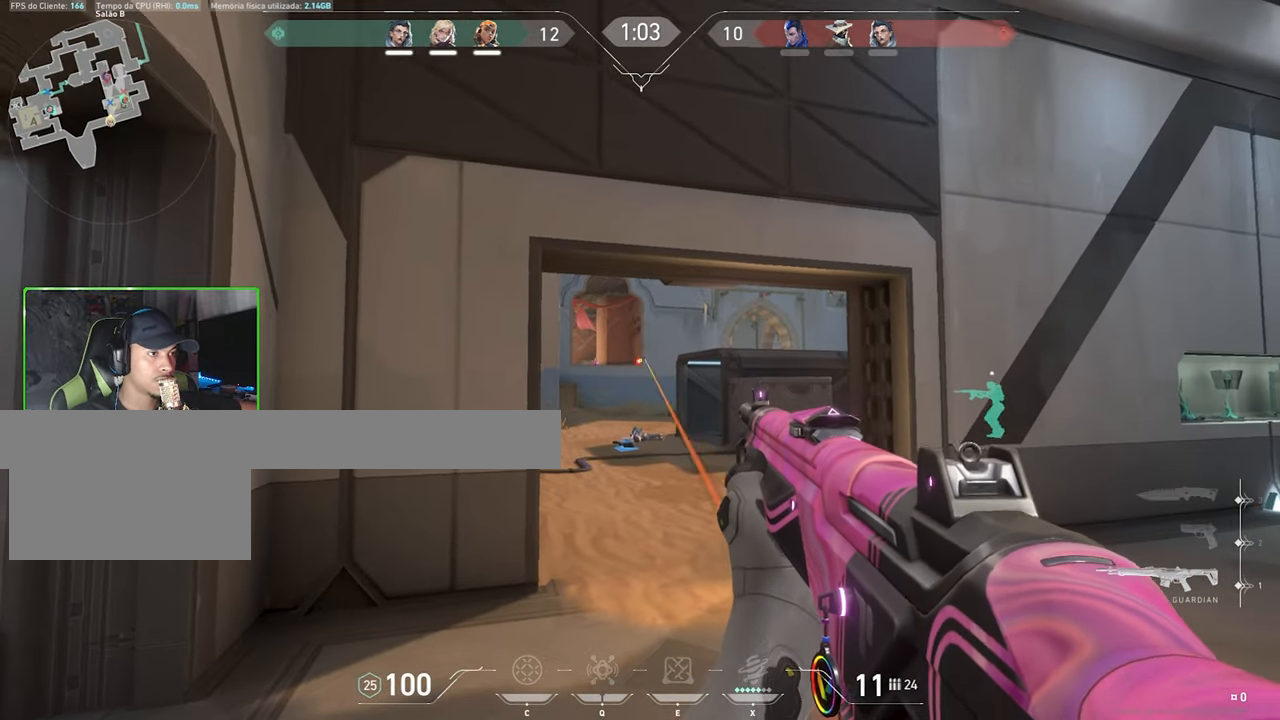
{"keys": ["a"], "mouse": [], "events": [[233, "mouse_left", "down"], [316, "mouse_left", "up"]]}
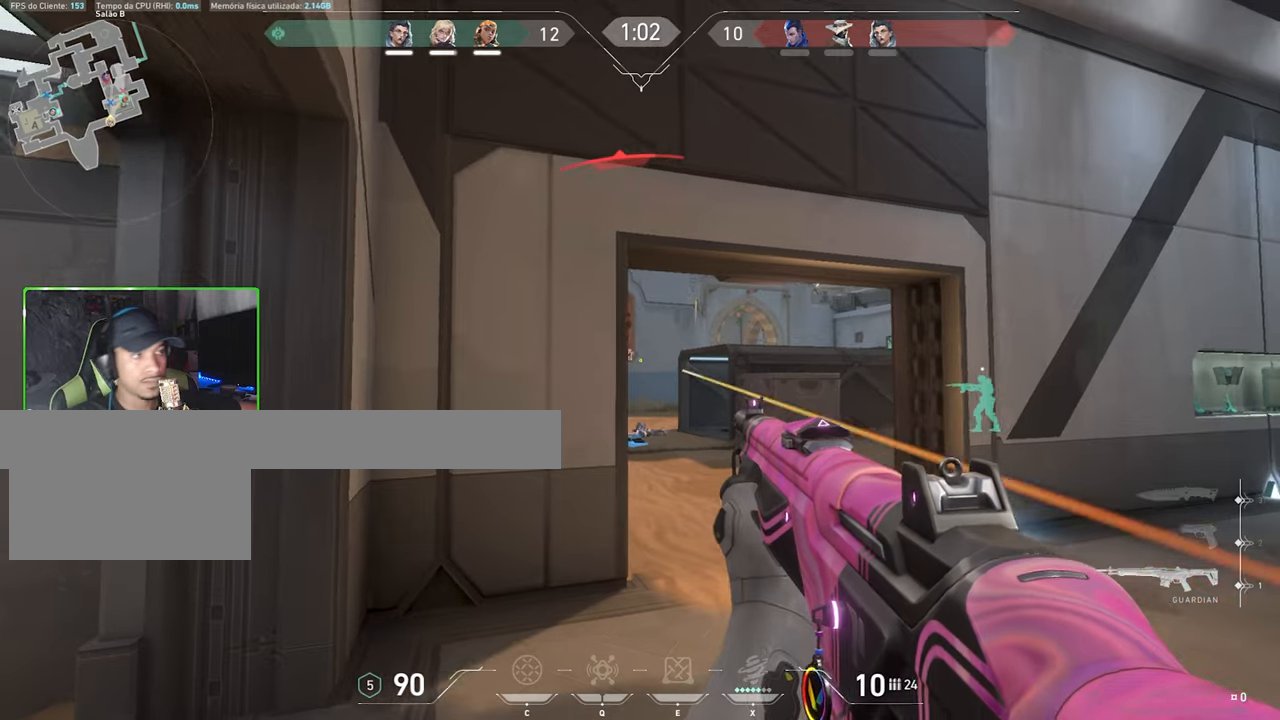
{"keys": ["a"], "mouse": [], "events": [[183, "mouse_left", "down"], [267, "mouse_left", "up"]]}
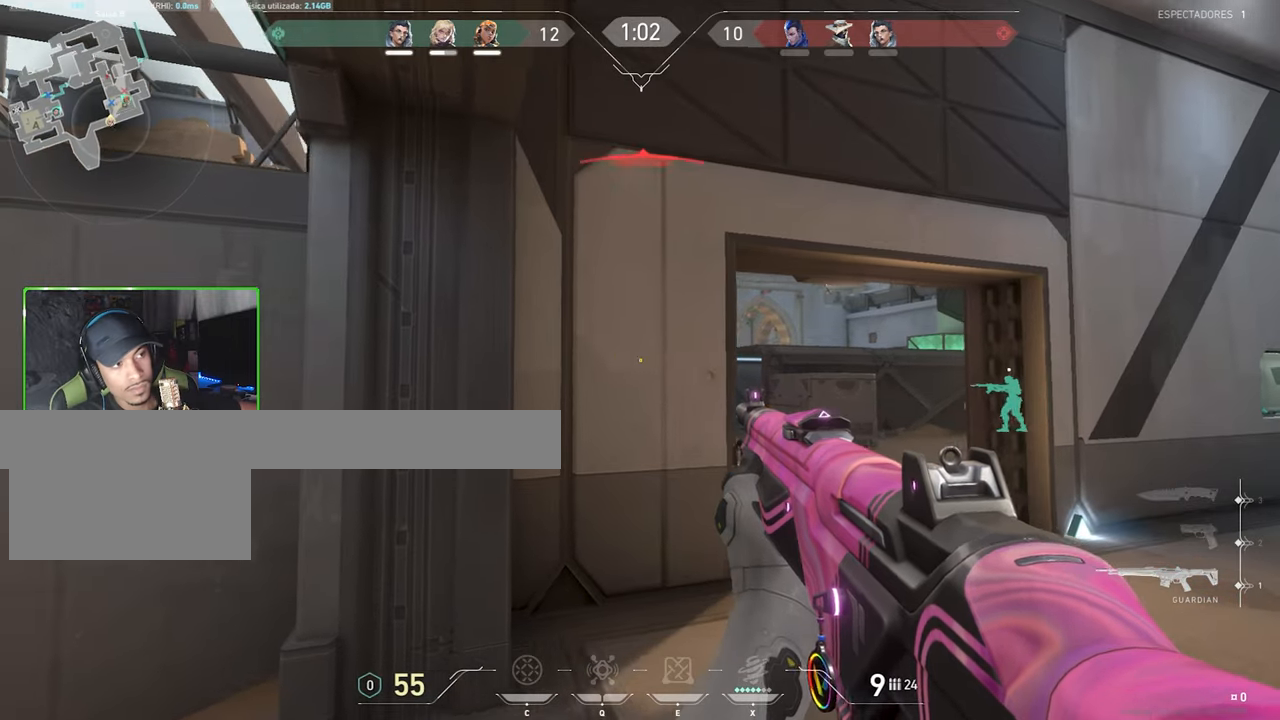
{"keys": [], "mouse": [], "events": [[67, "a", "up"]]}
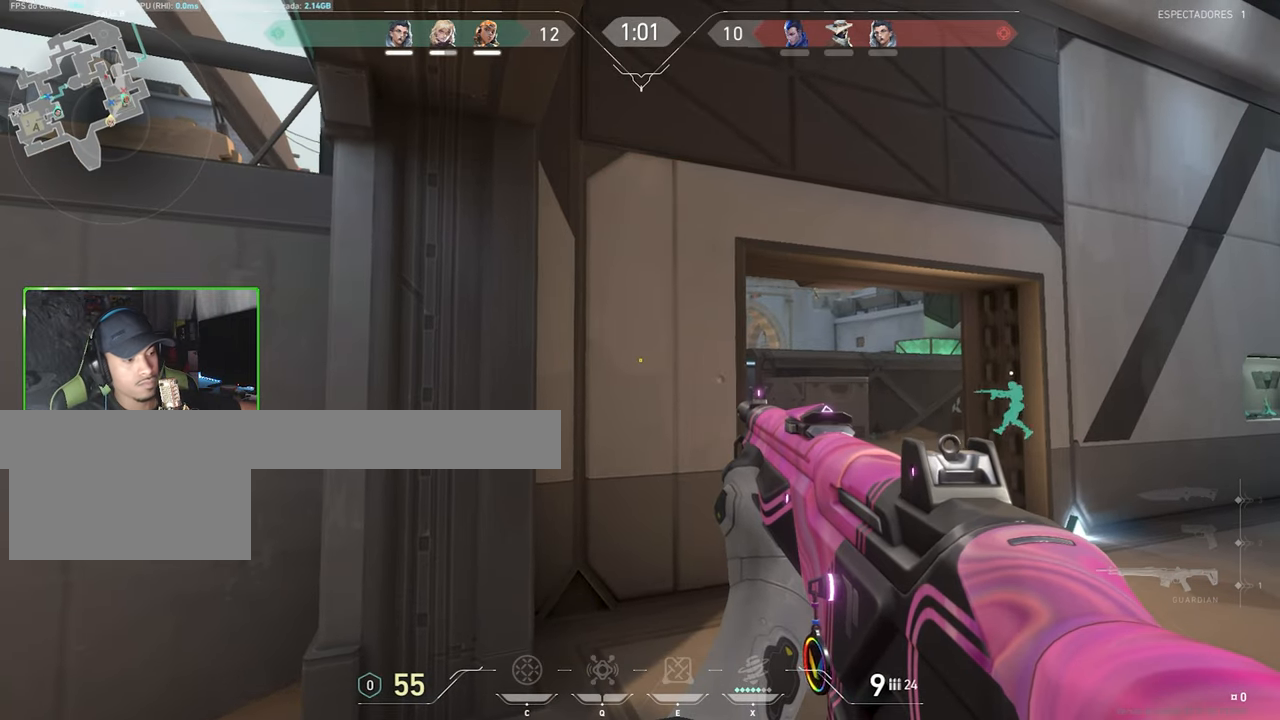
{"keys": ["c", "v"], "mouse": [], "events": [[267, "c", "down"], [267, "v", "down"]]}
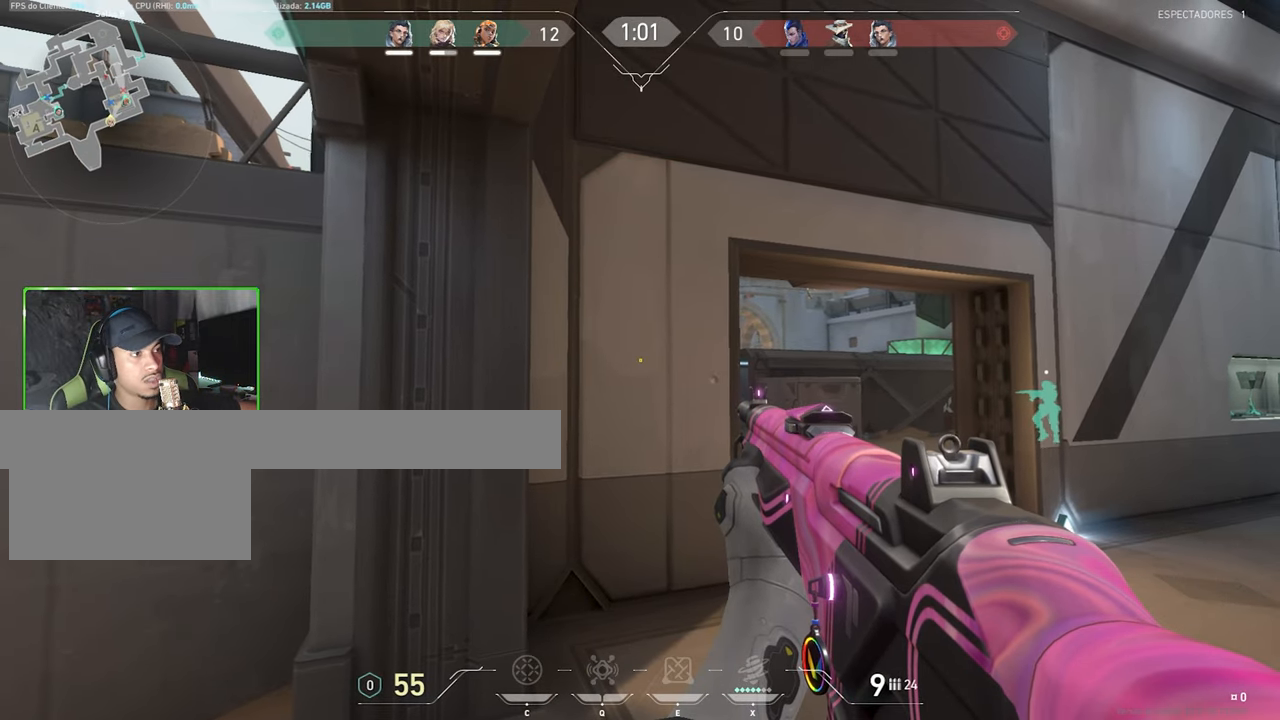
{"keys": ["v"], "mouse": [], "events": [[33, "c", "up"], [33, "v", "up"], [83, "a", "down"], [283, "a", "up"], [467, "v", "down"]]}
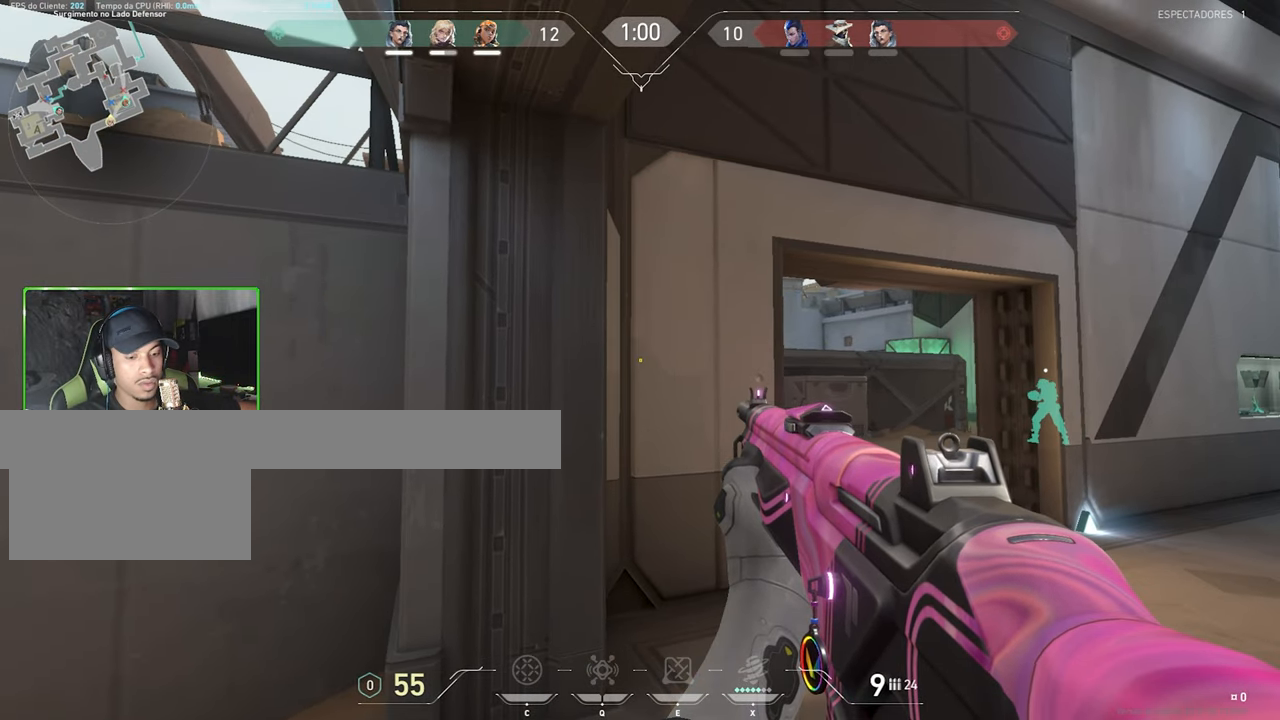
{"keys": ["v"], "mouse": [], "events": []}
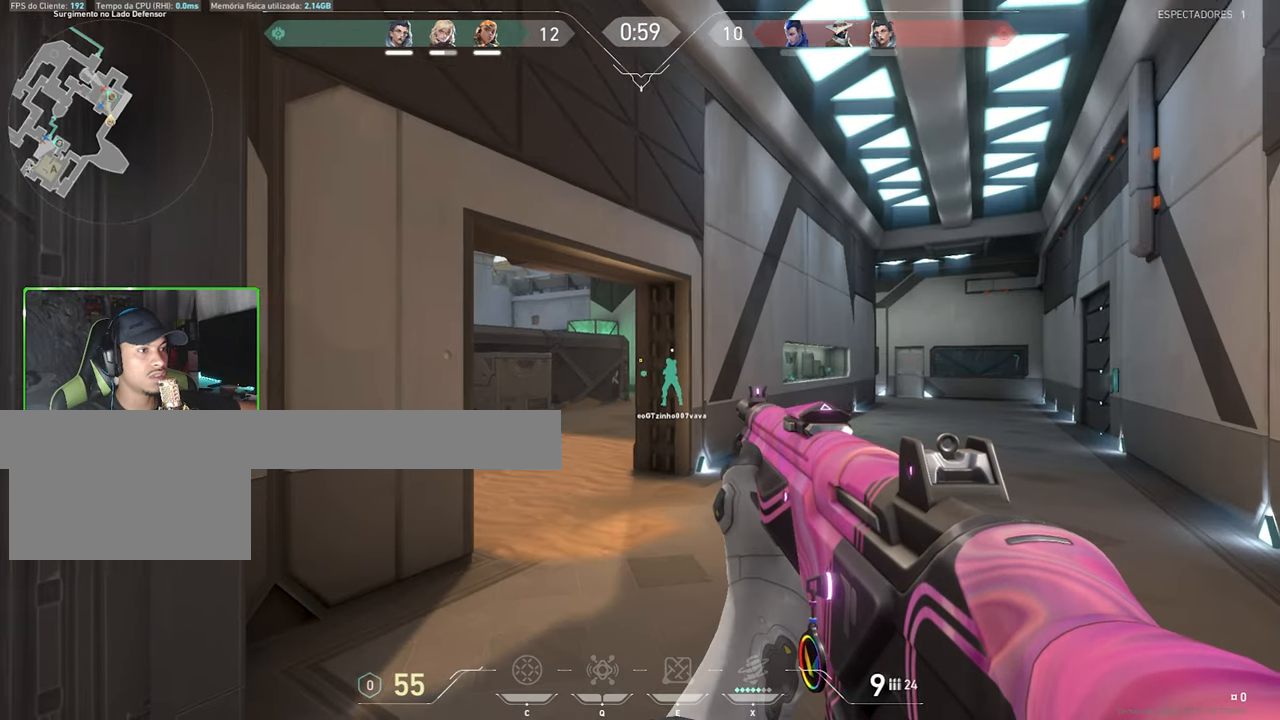
{"keys": [], "mouse": ["left"], "events": [[83, "v", "up"], [100, "mouse_left", "down"], [183, "mouse_left", "up"], [233, "a", "down"], [383, "a", "up"], [417, "mouse_left", "down"]]}
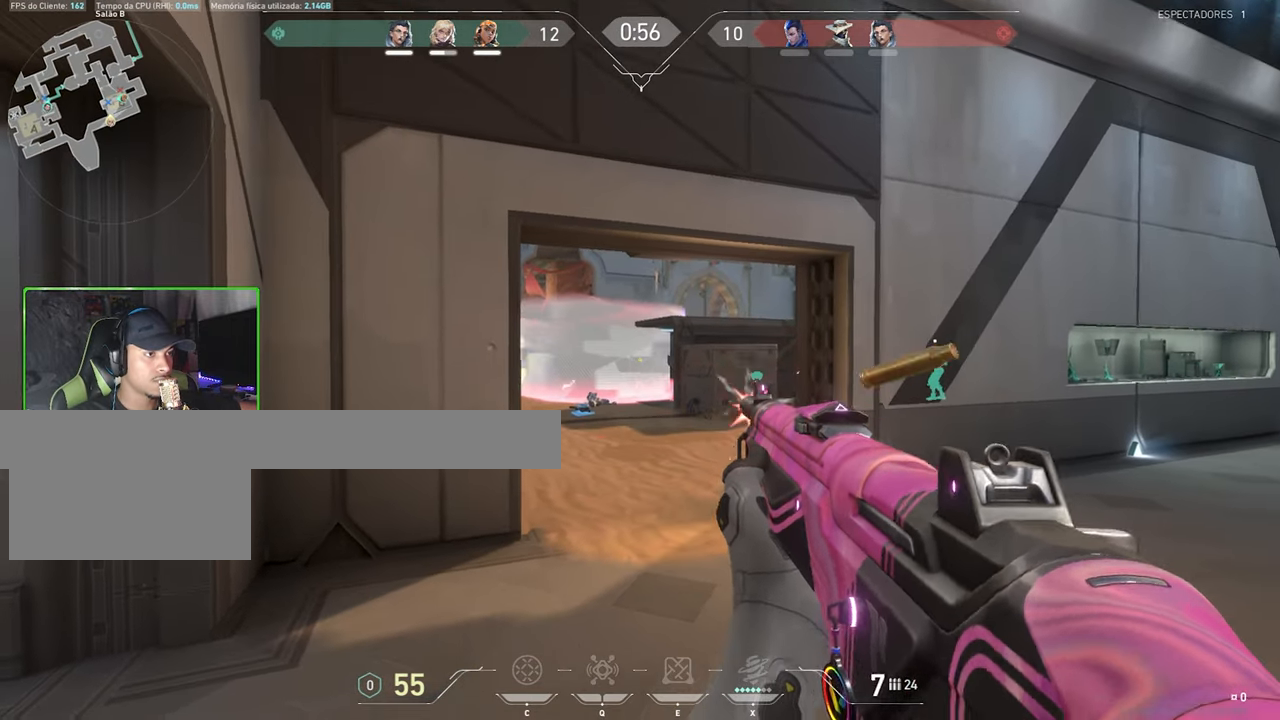
{"keys": ["d"], "mouse": [], "events": [[17, "mouse_left", "up"], [67, "a", "down"], [117, "mouse_left", "down"], [167, "a", "up"], [200, "mouse_left", "up"], [483, "d", "down"]]}
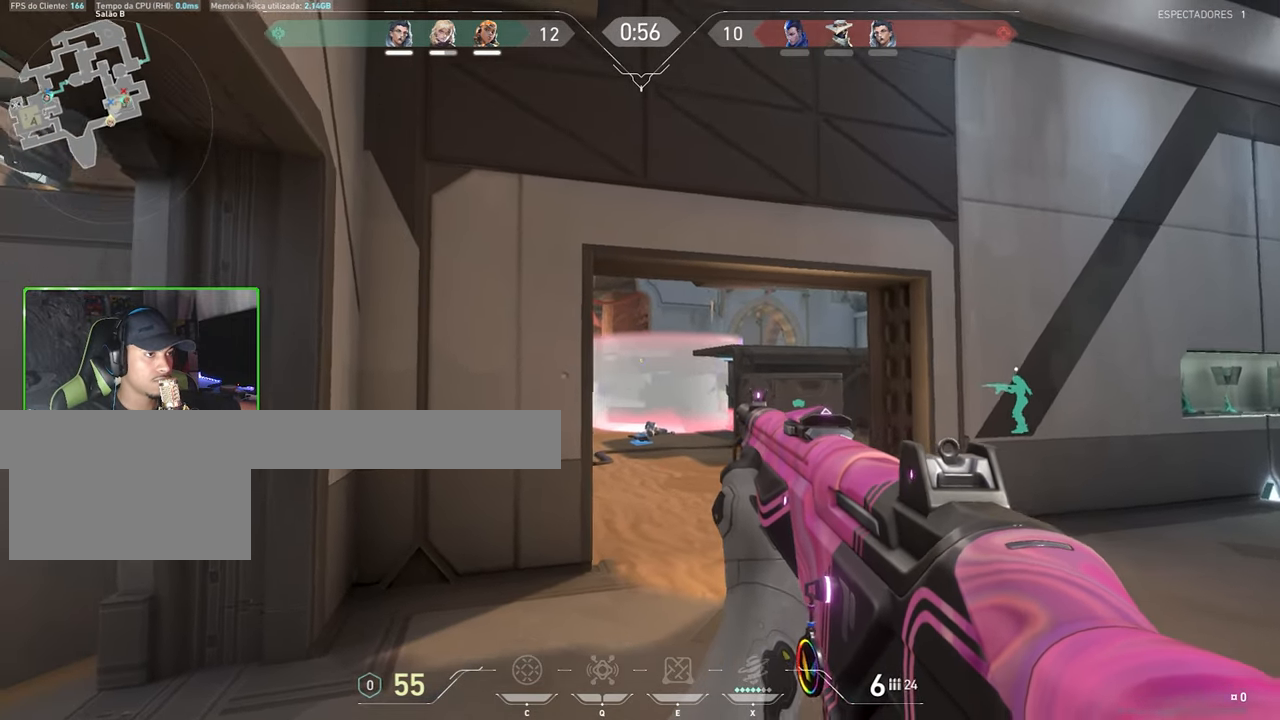
{"keys": ["a"], "mouse": [], "events": [[167, "d", "up"], [217, "mouse_left", "down"], [317, "mouse_left", "up"], [367, "a", "down"]]}
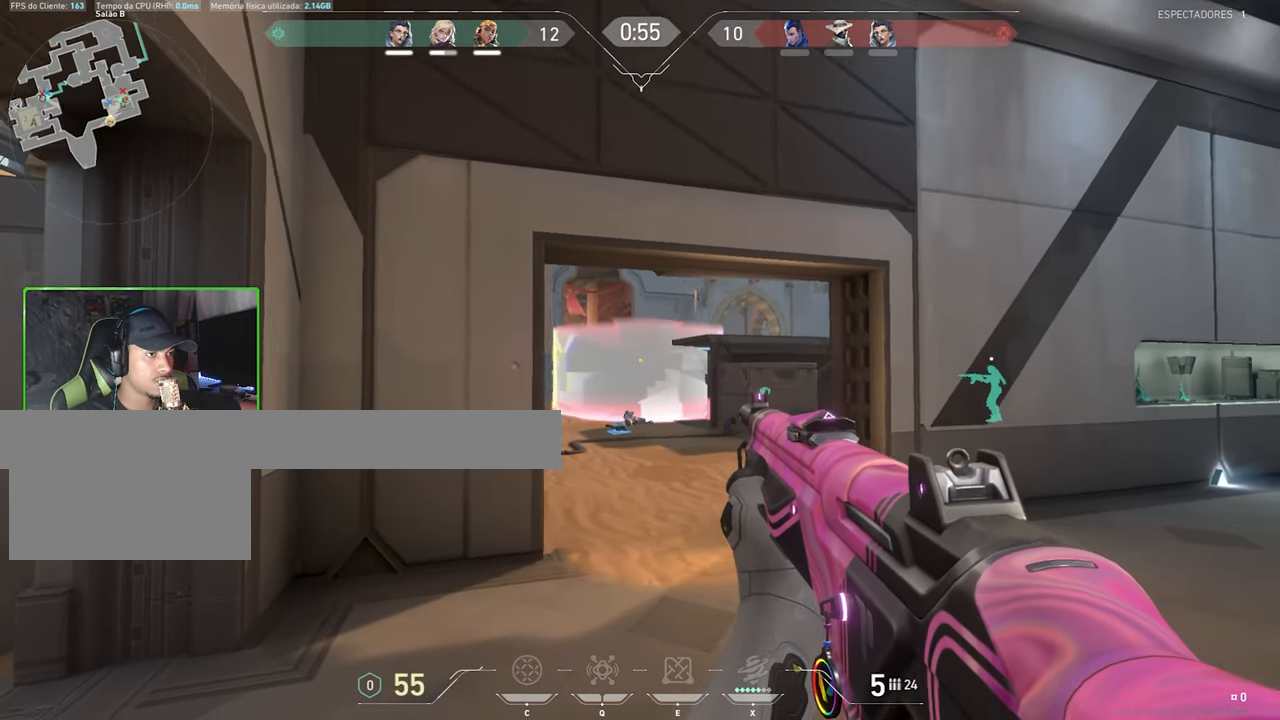
{"keys": ["a"], "mouse": [], "events": [[100, "a", "up"], [133, "mouse_left", "down"], [283, "a", "down"], [283, "mouse_left", "up"], [383, "mouse_left", "down"], [467, "mouse_left", "up"]]}
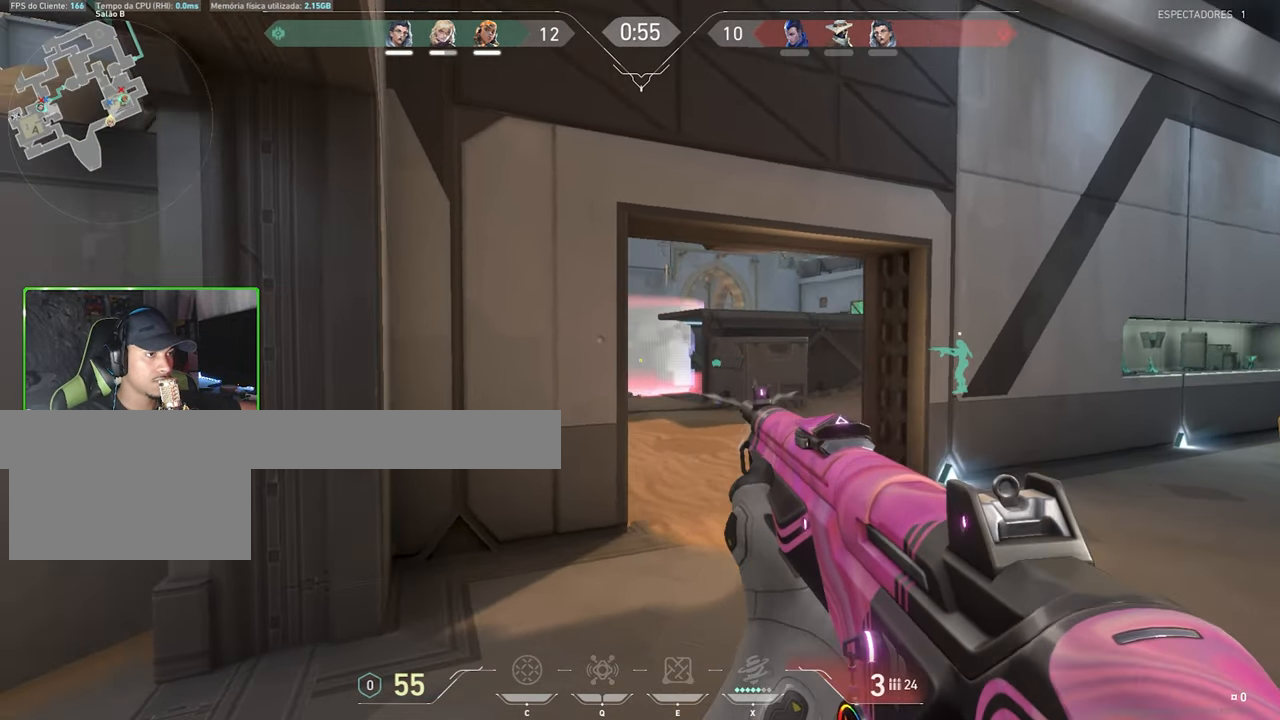
{"keys": ["d"], "mouse": [], "events": [[17, "a", "up"], [67, "mouse_left", "down"], [150, "d", "down"], [150, "mouse_left", "up"]]}
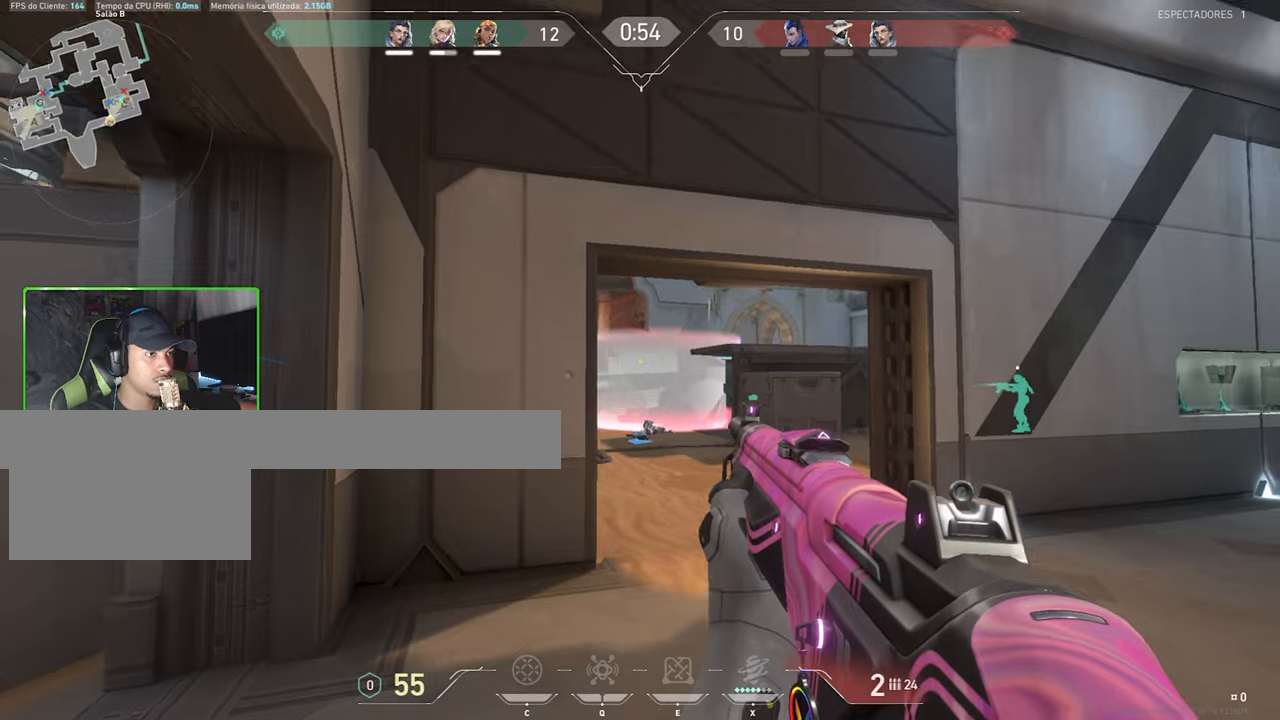
{"keys": ["a"], "mouse": [], "events": [[34, "d", "up"], [167, "mouse_left", "down"], [217, "a", "down"], [267, "mouse_left", "up"], [350, "mouse_left", "down"], [500, "mouse_left", "up"]]}
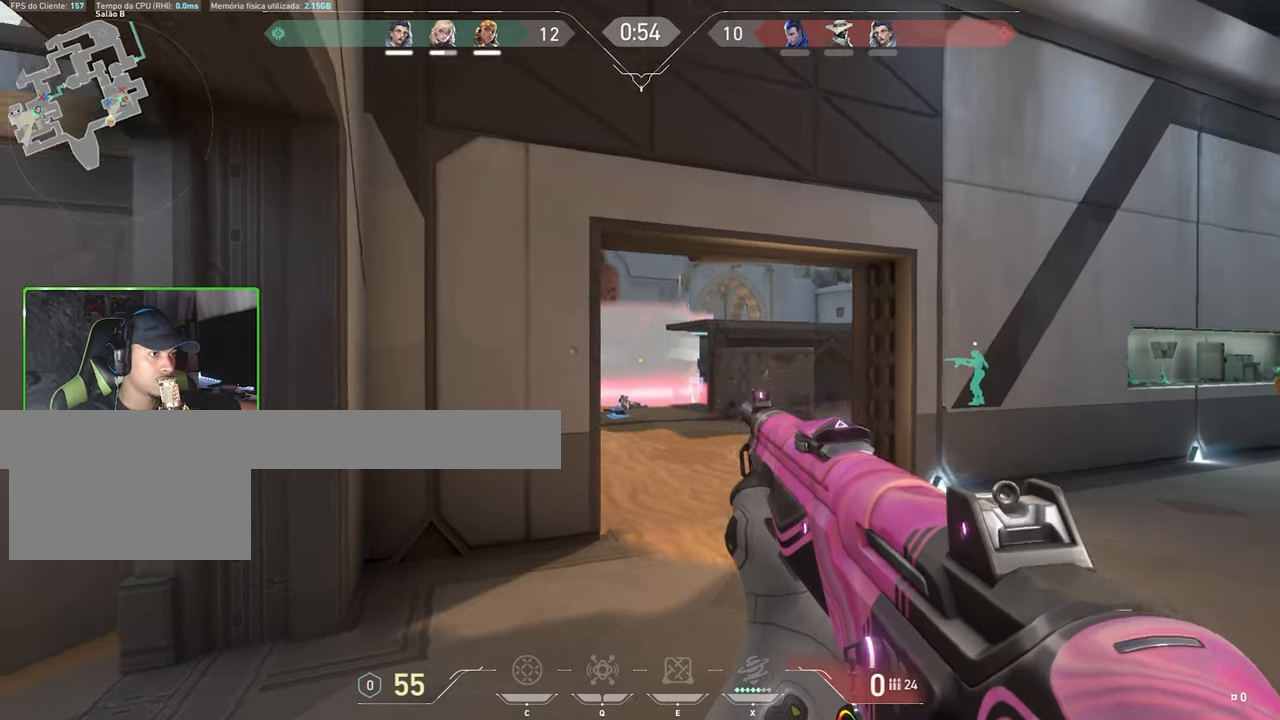
{"keys": ["a"], "mouse": [], "events": [[100, "mouse_left", "down"], [184, "mouse_left", "up"], [234, "mouse_left", "down"], [334, "a", "up"], [334, "mouse_left", "up"], [417, "a", "down"]]}
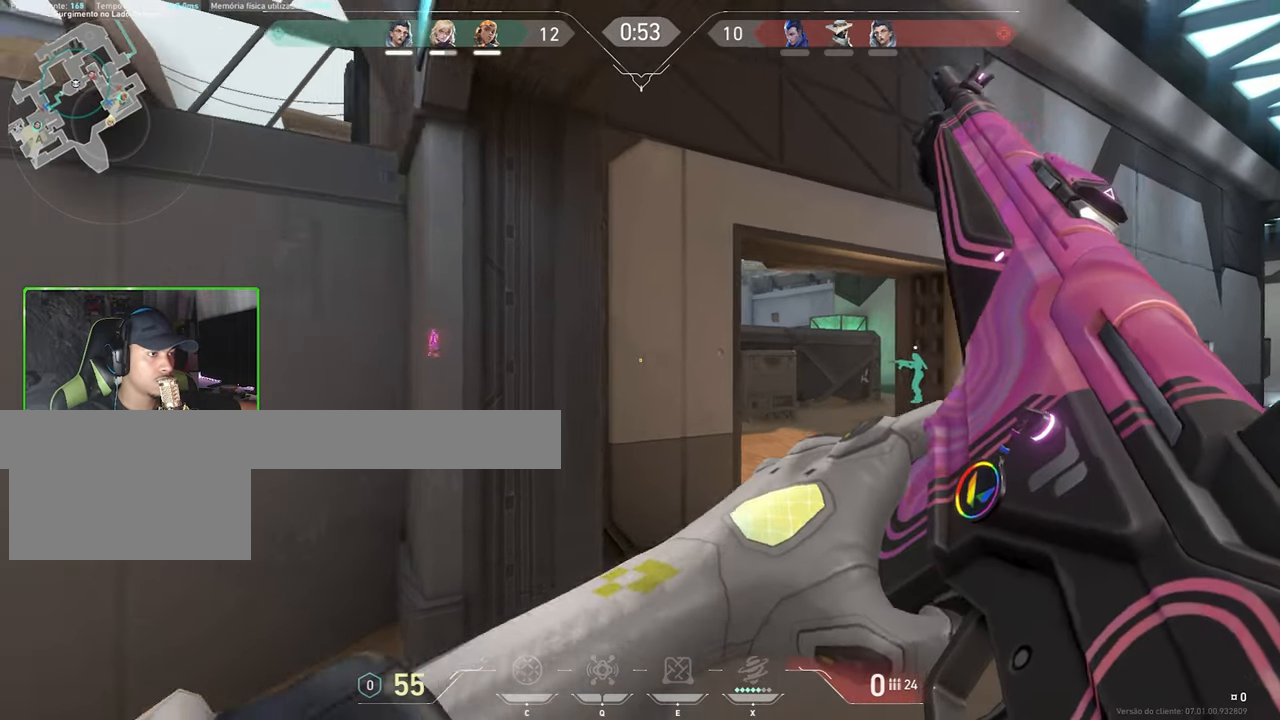
{"keys": ["shift", "v"], "mouse": [], "events": [[117, "w", "down"], [184, "shift", "down"], [217, "w", "up"], [250, "a", "up"], [267, "d", "down"], [267, "shift", "up"], [334, "d", "up"], [334, "v", "down"], [384, "shift", "down"]]}
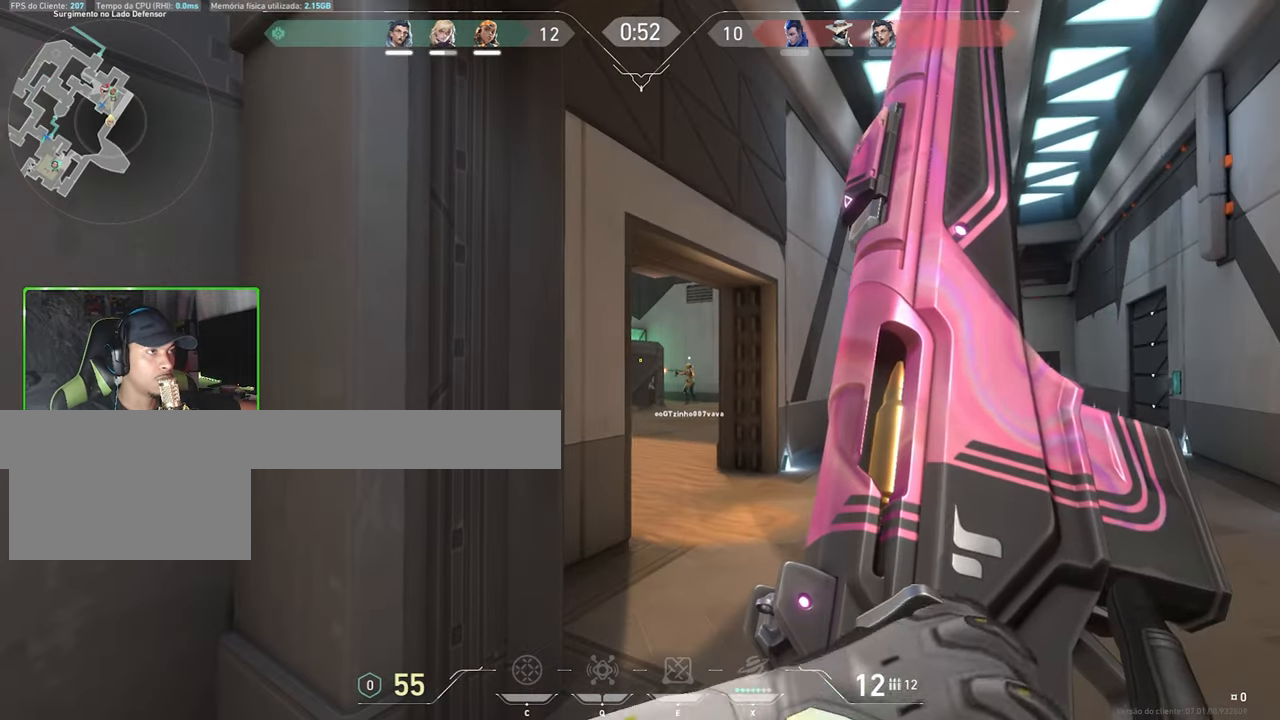
{"keys": ["shift", "v"], "mouse": [], "events": []}